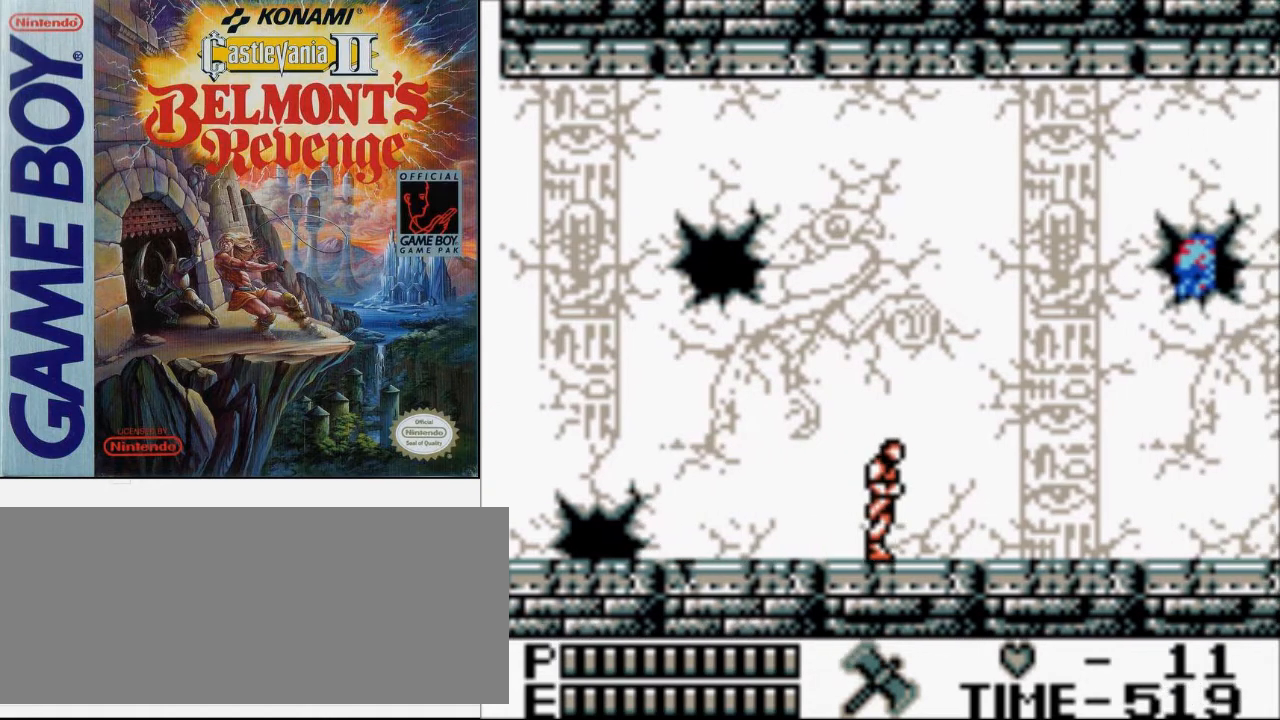
Gameplay with a controller (Nintendo layout); each line is a JSON object with the inputs held at the frame after it. "events" lists button and stick changes between this image and that frame as [ms after this image, input, new state], when the widget could be followed in between. Not read: L3 R3.
{"buttons": ["DPAD_RIGHT"], "events": [[67, "A", "down"], [200, "B", "down"], [267, "A", "up"], [367, "B", "up"], [367, "DPAD_UP", "up"]]}
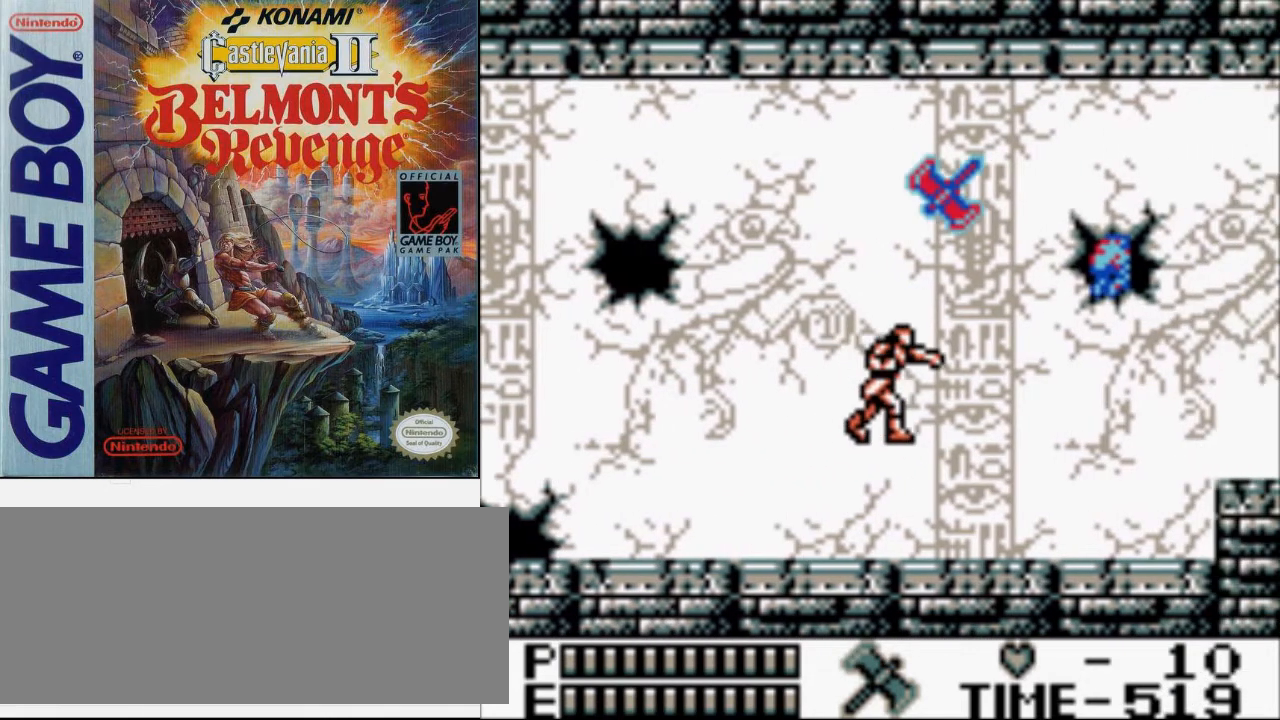
{"buttons": ["DPAD_RIGHT"], "events": []}
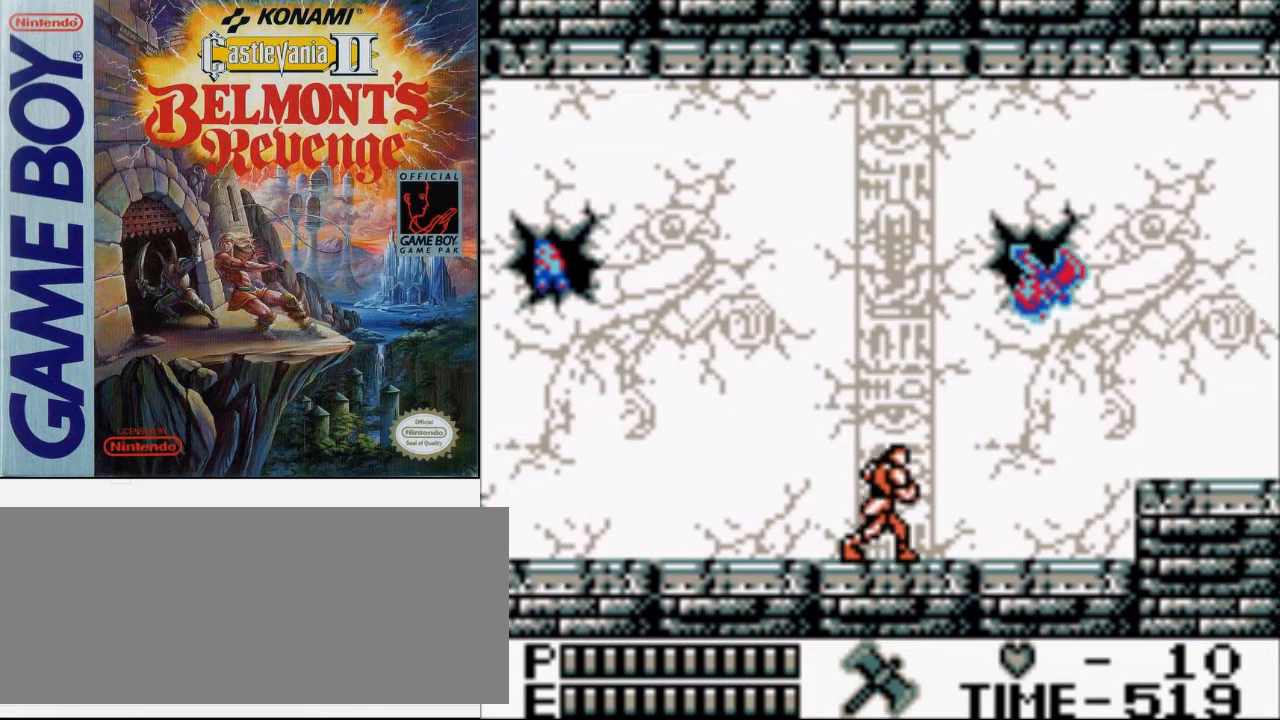
{"buttons": ["DPAD_RIGHT"], "events": []}
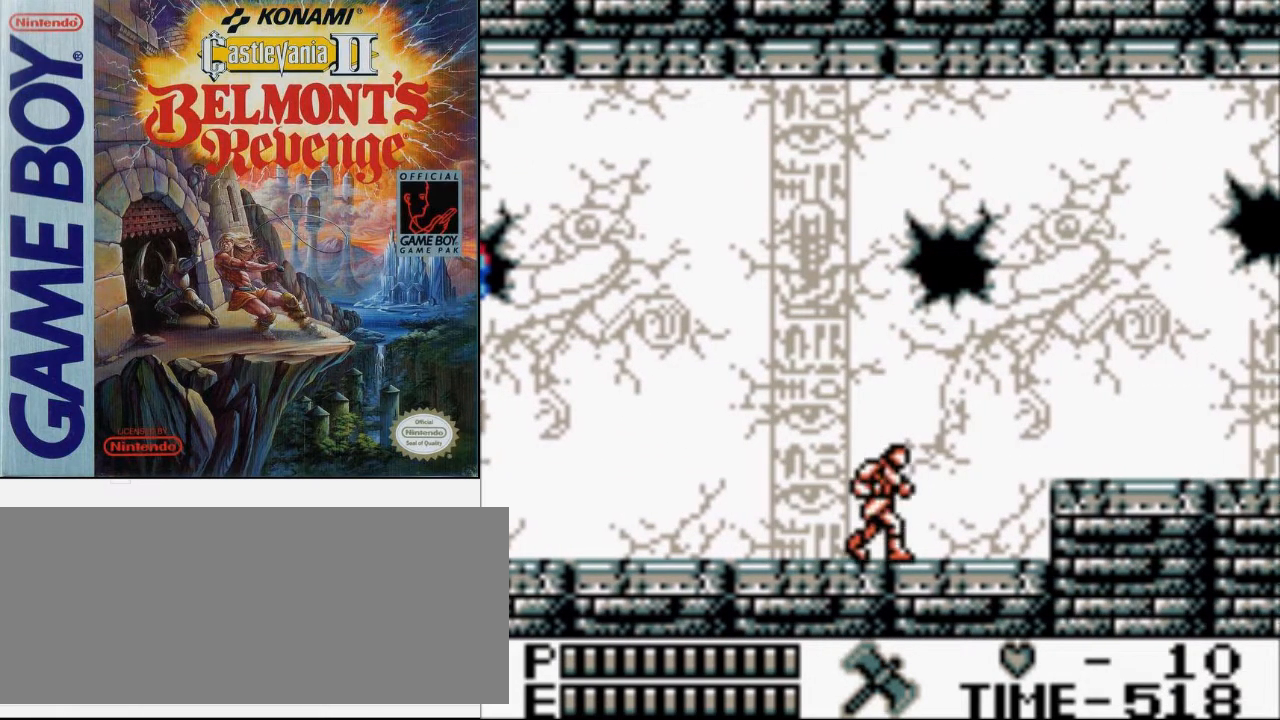
{"buttons": ["DPAD_RIGHT"], "events": []}
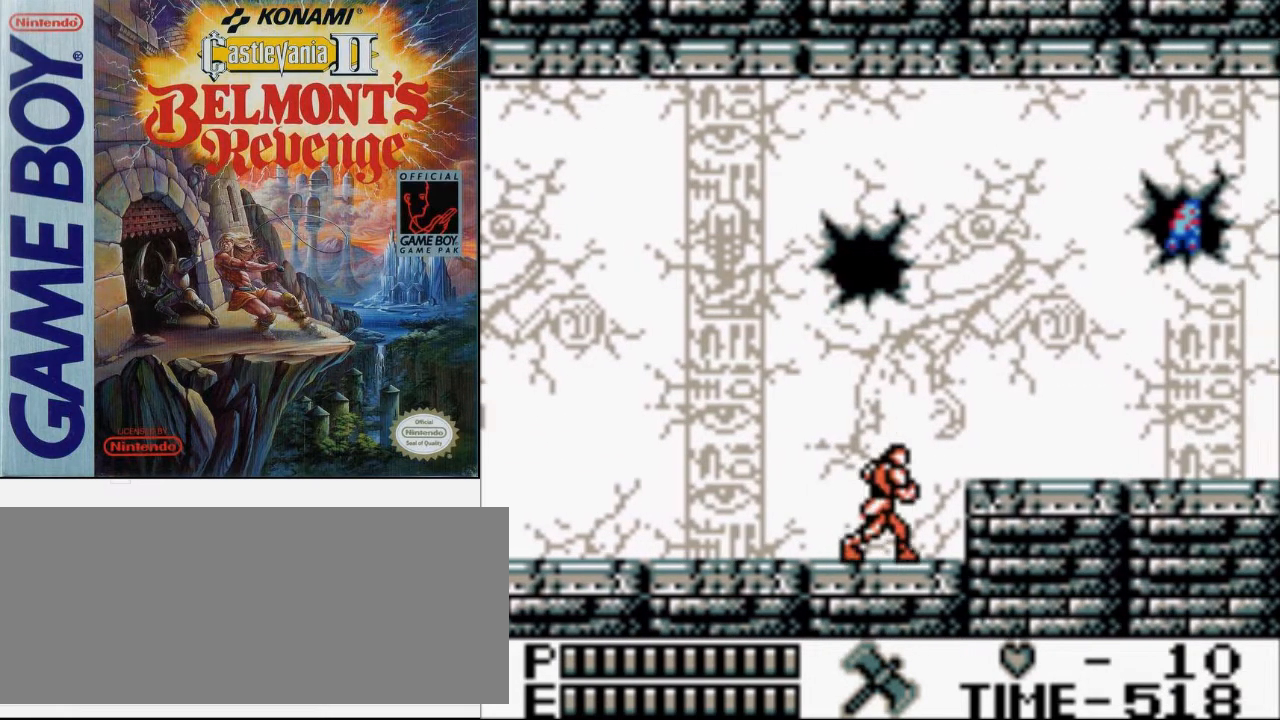
{"buttons": ["DPAD_RIGHT"], "events": [[67, "A", "down"], [200, "A", "up"]]}
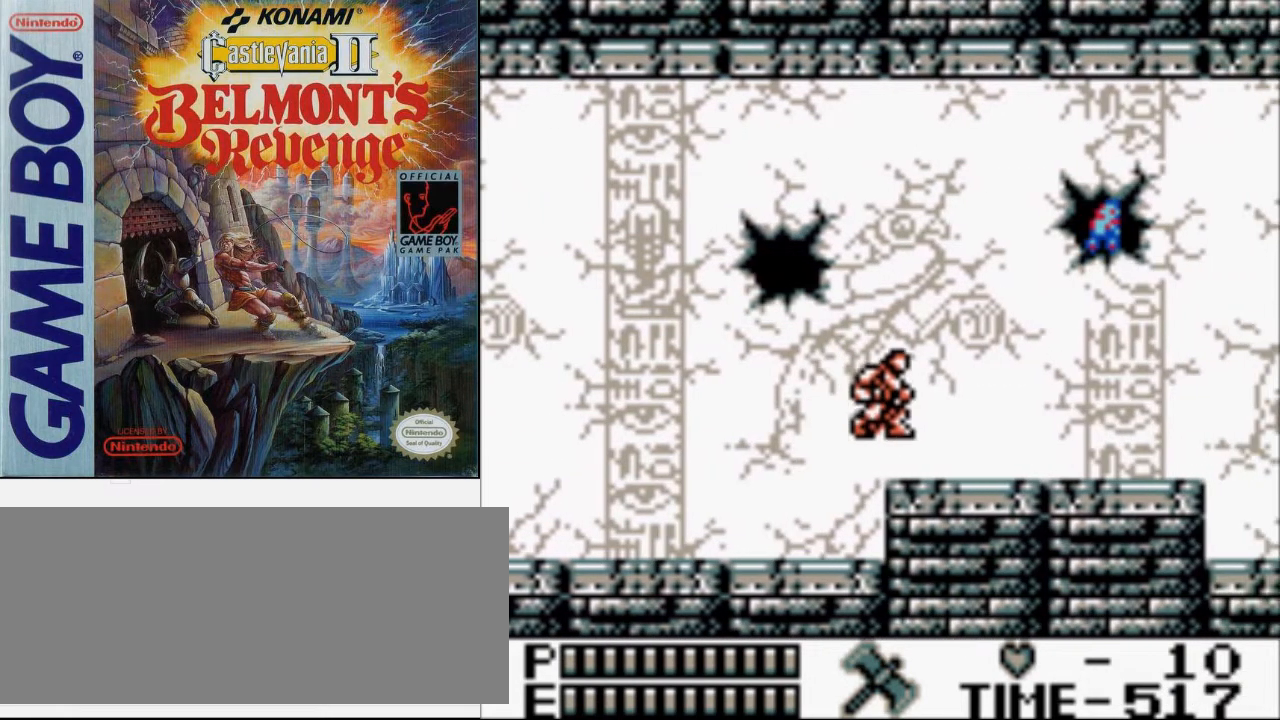
{"buttons": ["A", "DPAD_RIGHT"], "events": [[367, "A", "down"]]}
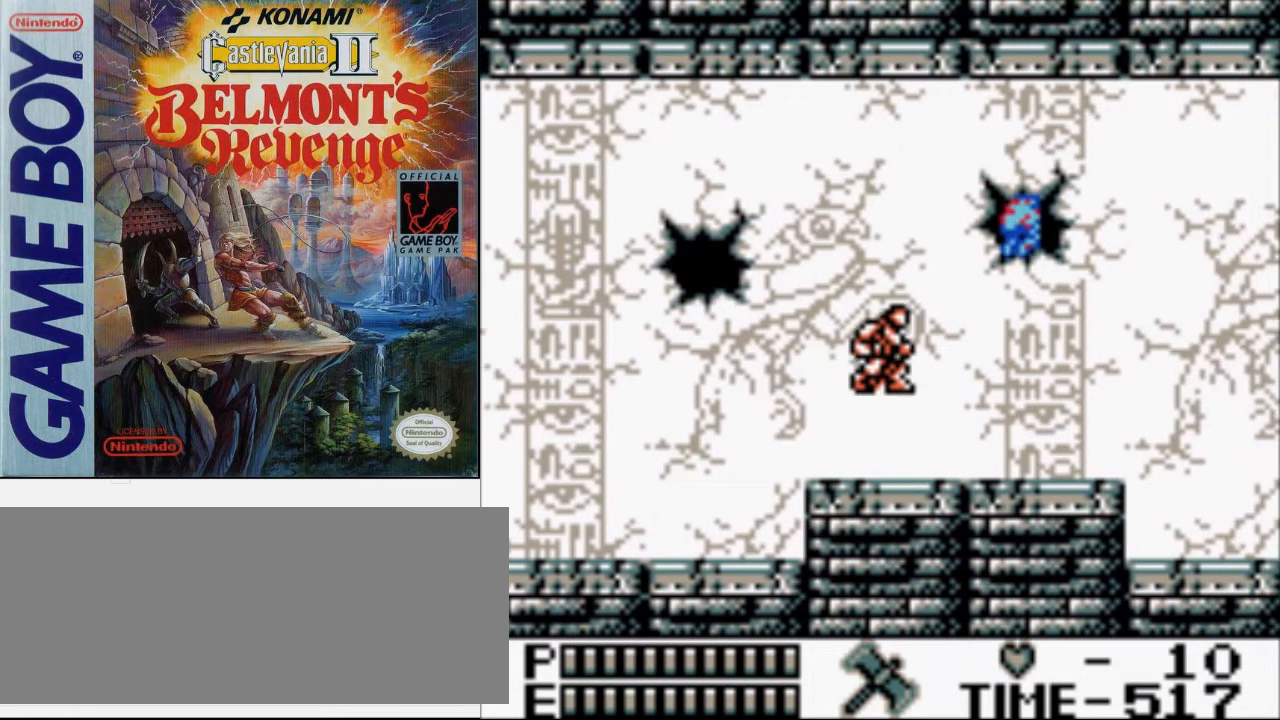
{"buttons": ["DPAD_UP", "DPAD_RIGHT"], "events": [[33, "A", "up"], [33, "DPAD_UP", "down"], [233, "B", "down"], [400, "B", "up"]]}
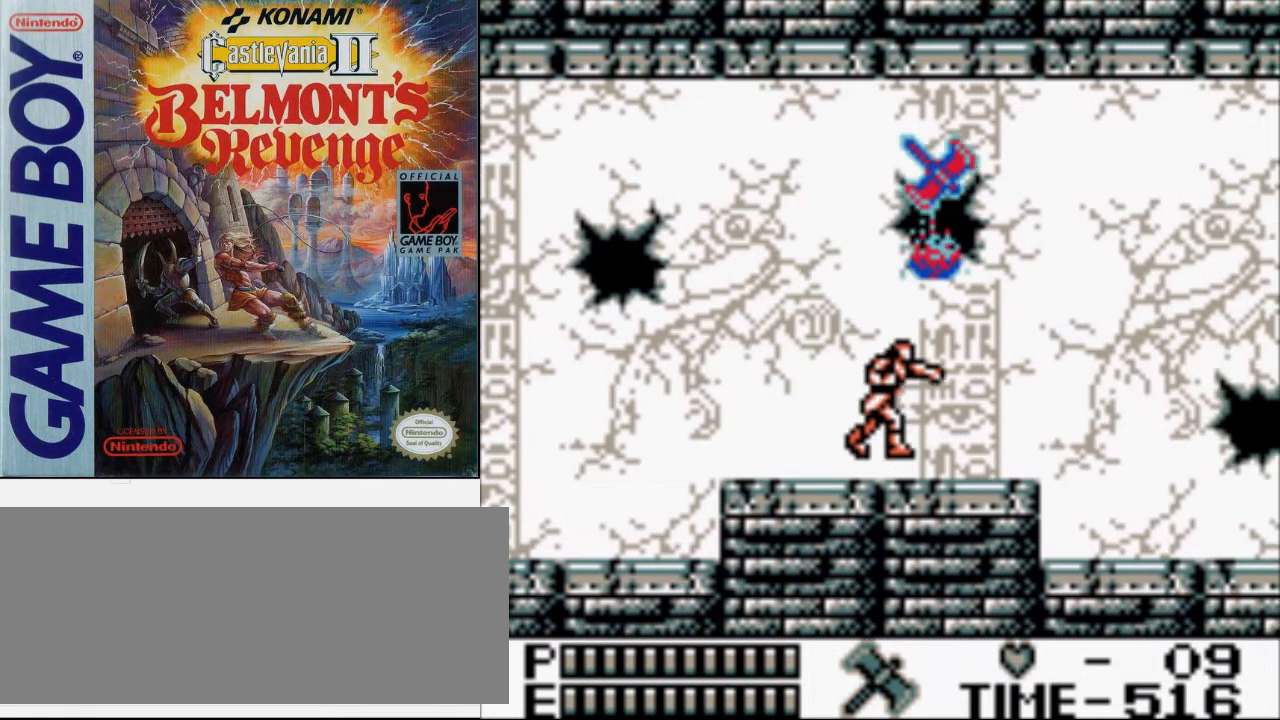
{"buttons": ["DPAD_RIGHT"], "events": [[67, "DPAD_UP", "up"]]}
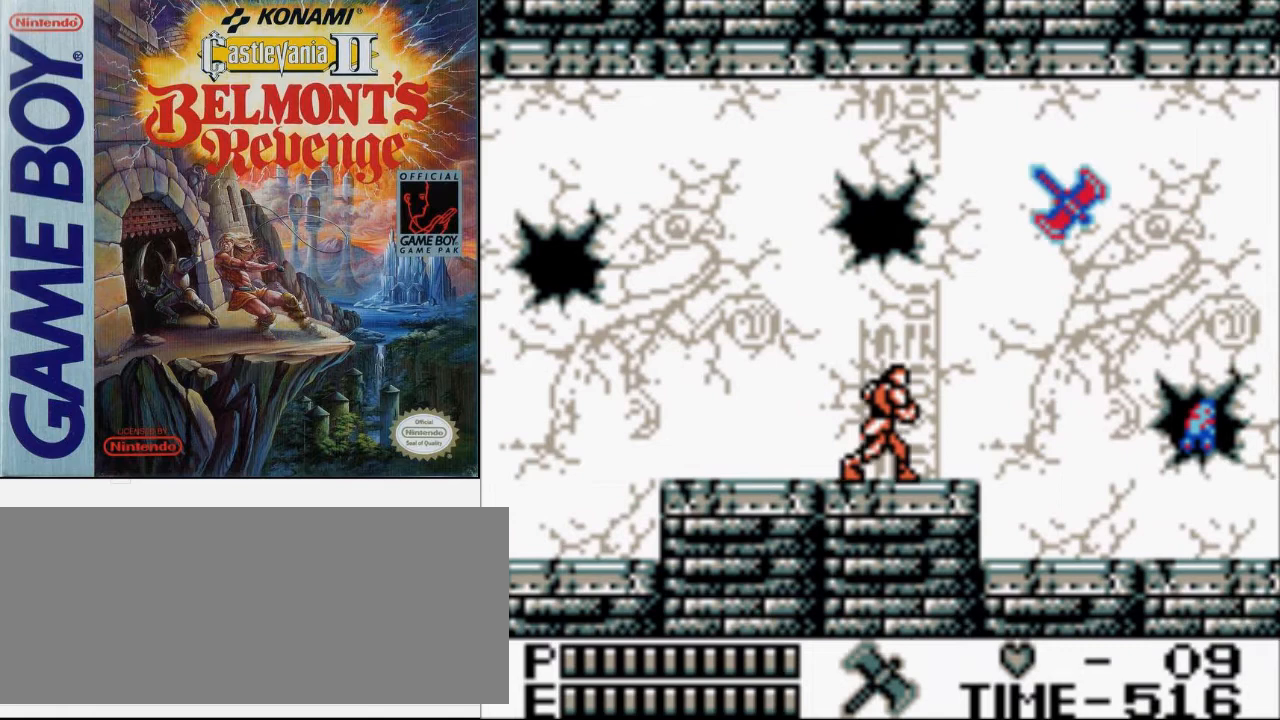
{"buttons": ["DPAD_RIGHT"], "events": []}
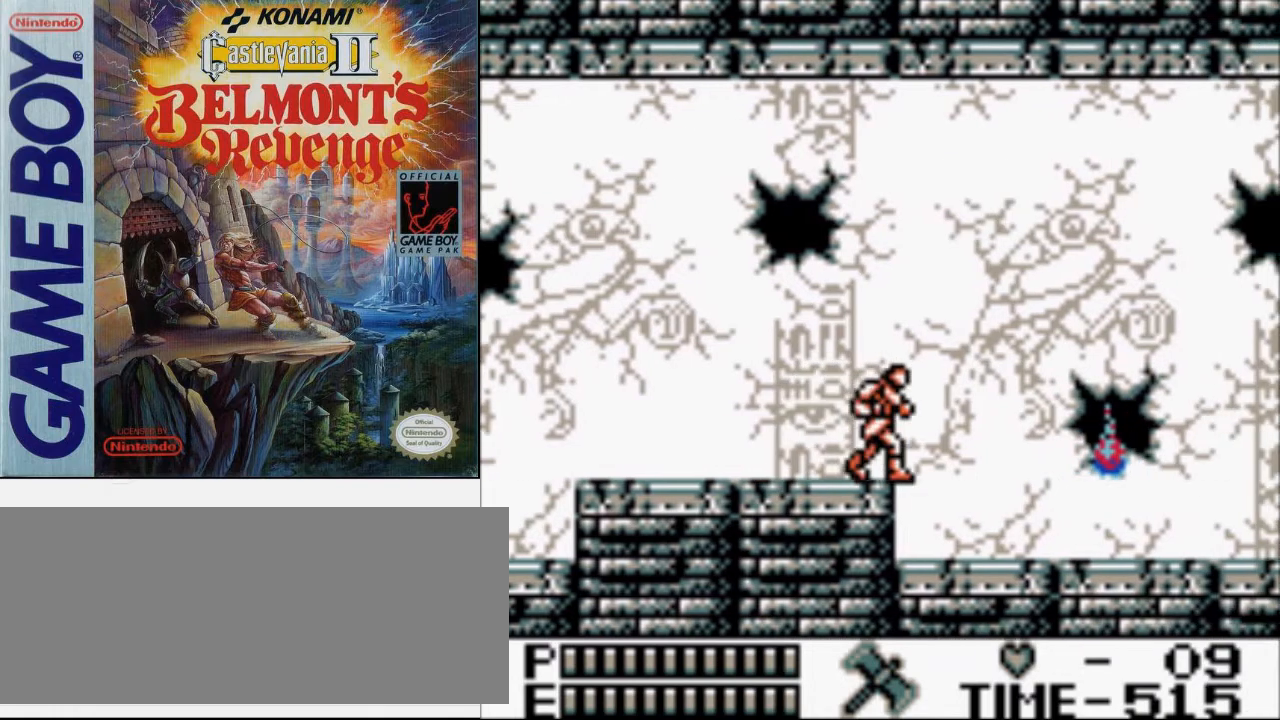
{"buttons": ["DPAD_RIGHT"], "events": [[33, "A", "down"], [133, "A", "up"]]}
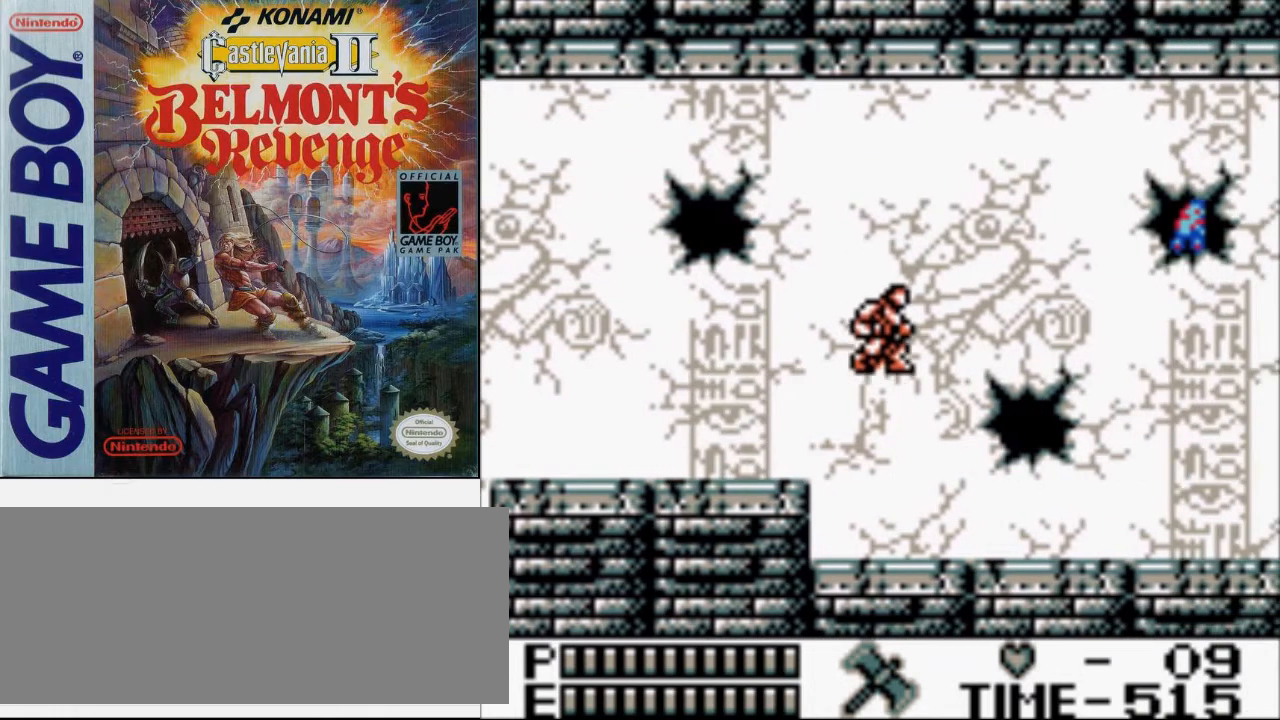
{"buttons": ["DPAD_RIGHT"], "events": []}
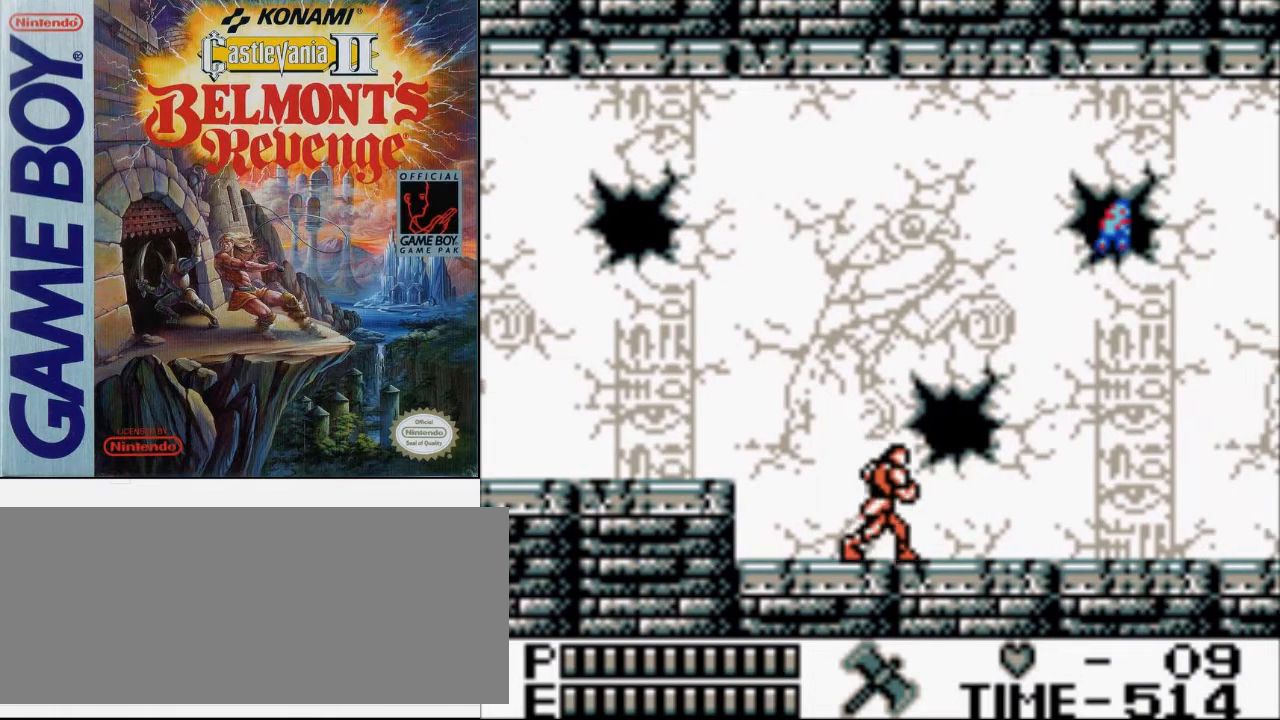
{"buttons": ["DPAD_RIGHT"], "events": []}
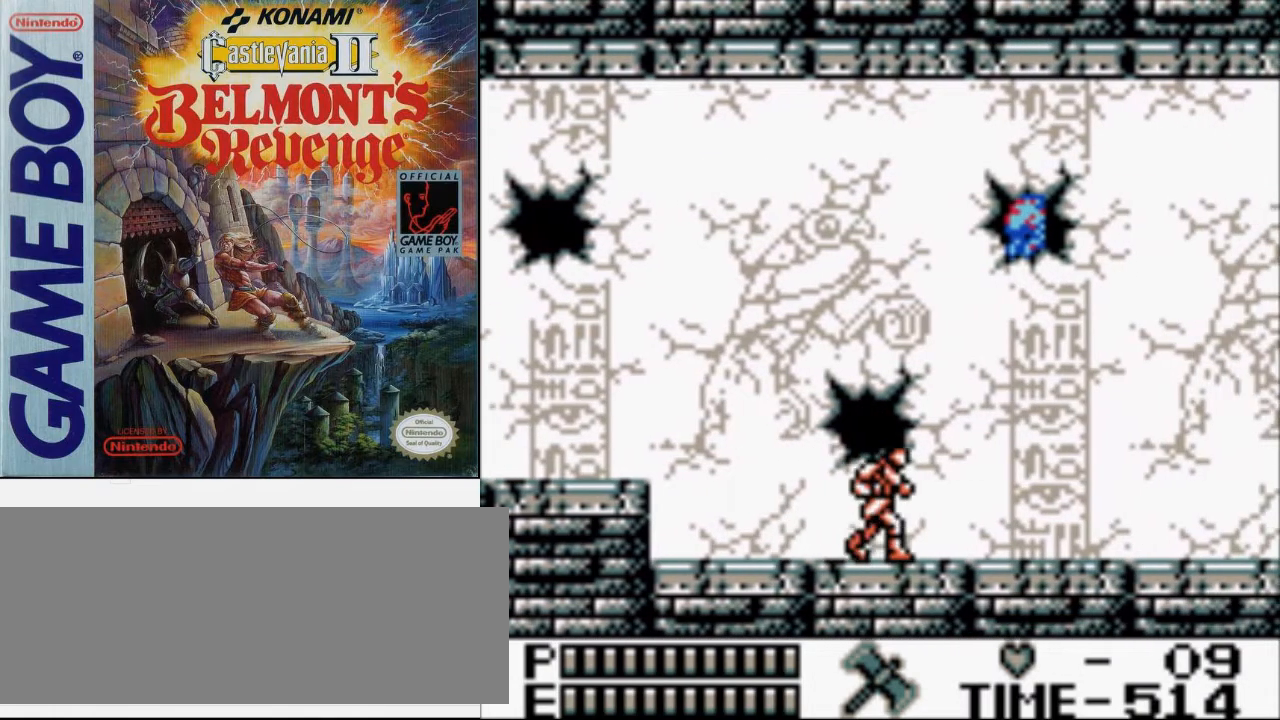
{"buttons": ["A", "B", "DPAD_UP", "DPAD_RIGHT"], "events": [[33, "DPAD_UP", "down"], [67, "A", "down"], [300, "B", "down"]]}
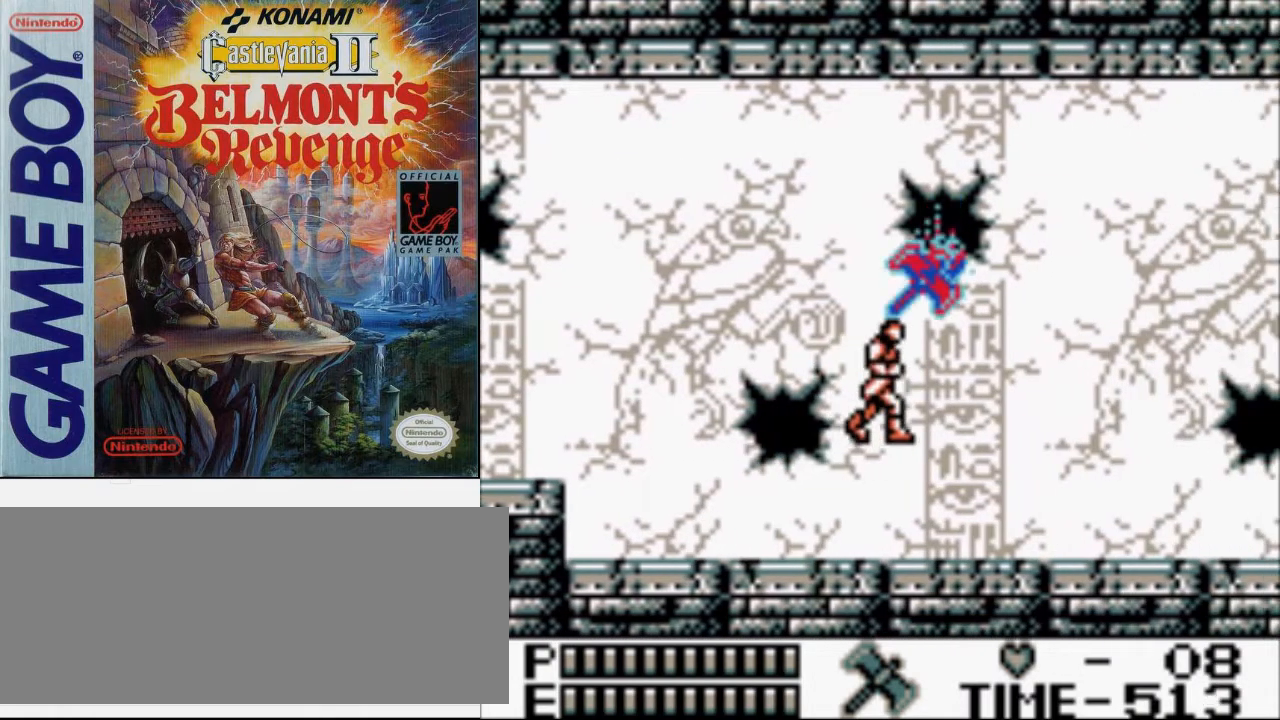
{"buttons": ["DPAD_RIGHT"], "events": [[133, "A", "up"], [133, "B", "up"], [133, "DPAD_UP", "up"]]}
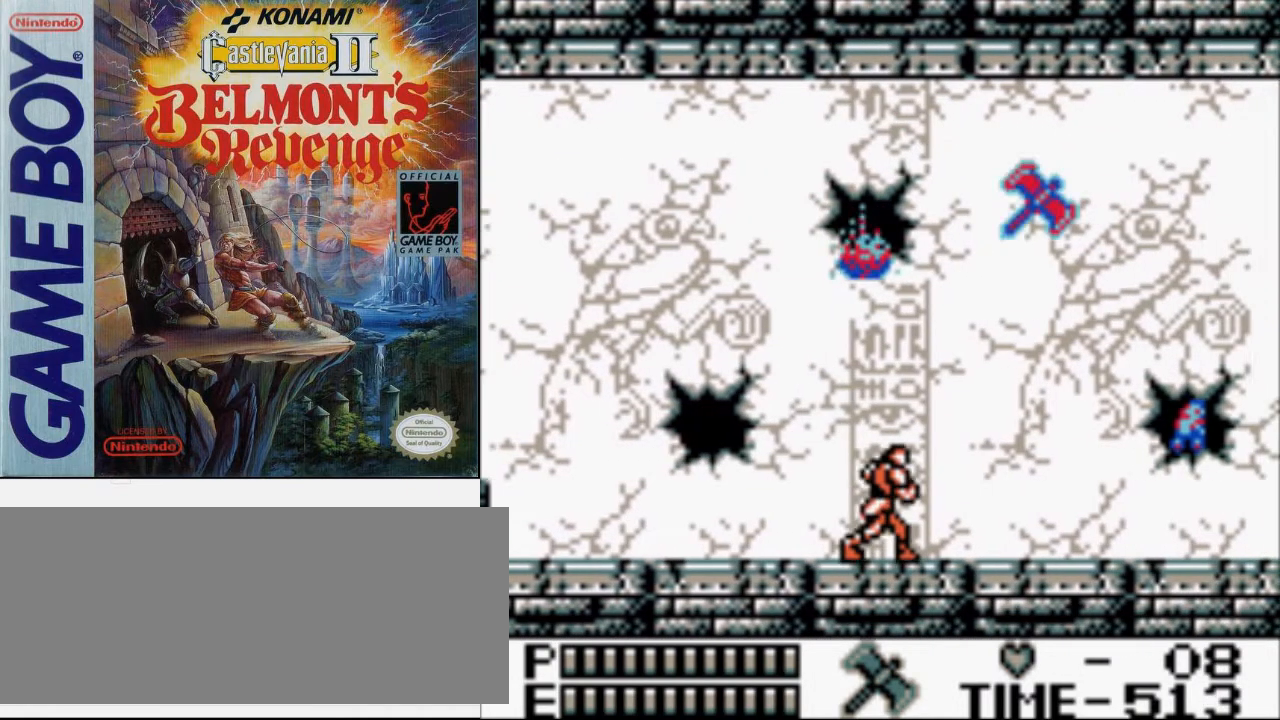
{"buttons": ["DPAD_RIGHT"], "events": []}
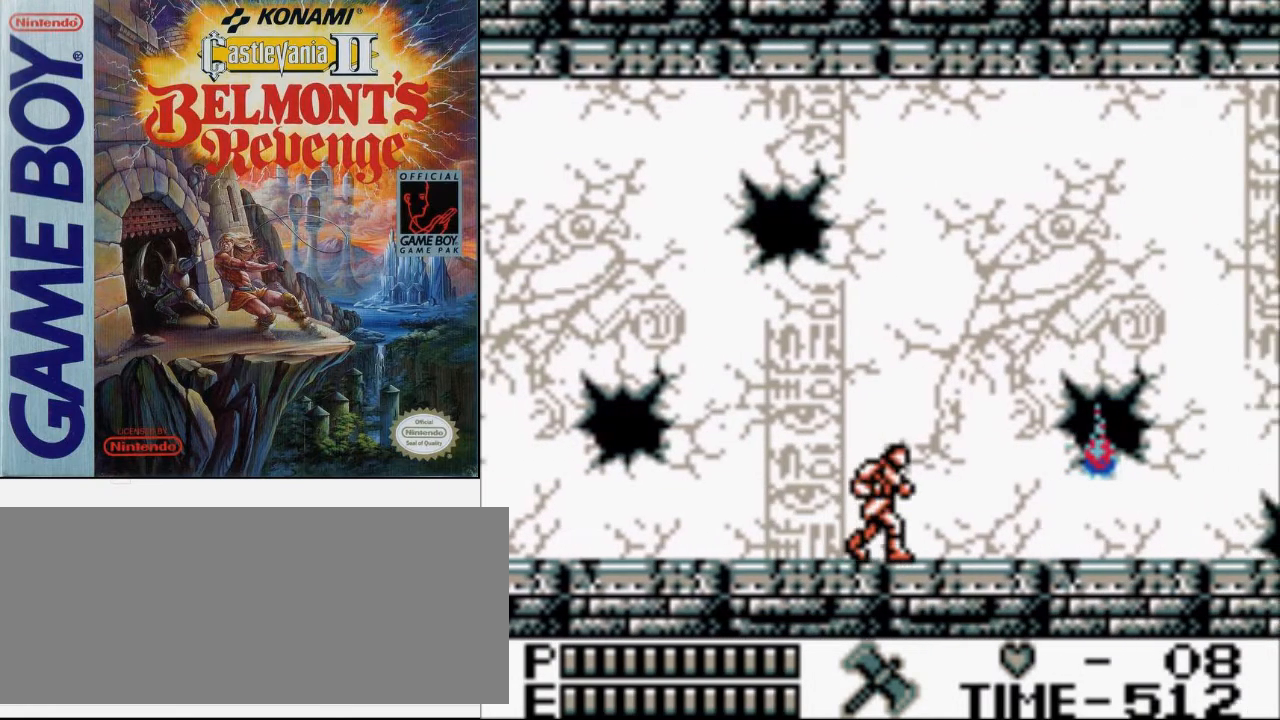
{"buttons": ["DPAD_RIGHT"], "events": []}
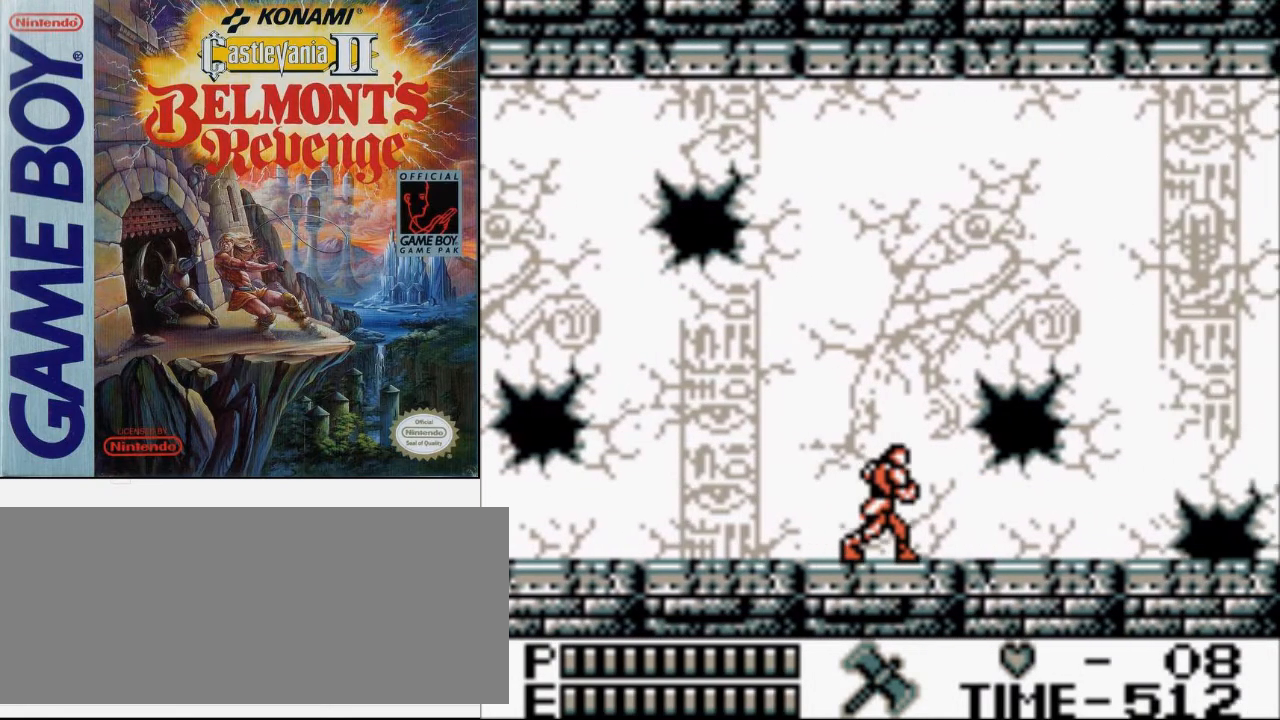
{"buttons": ["DPAD_RIGHT"], "events": []}
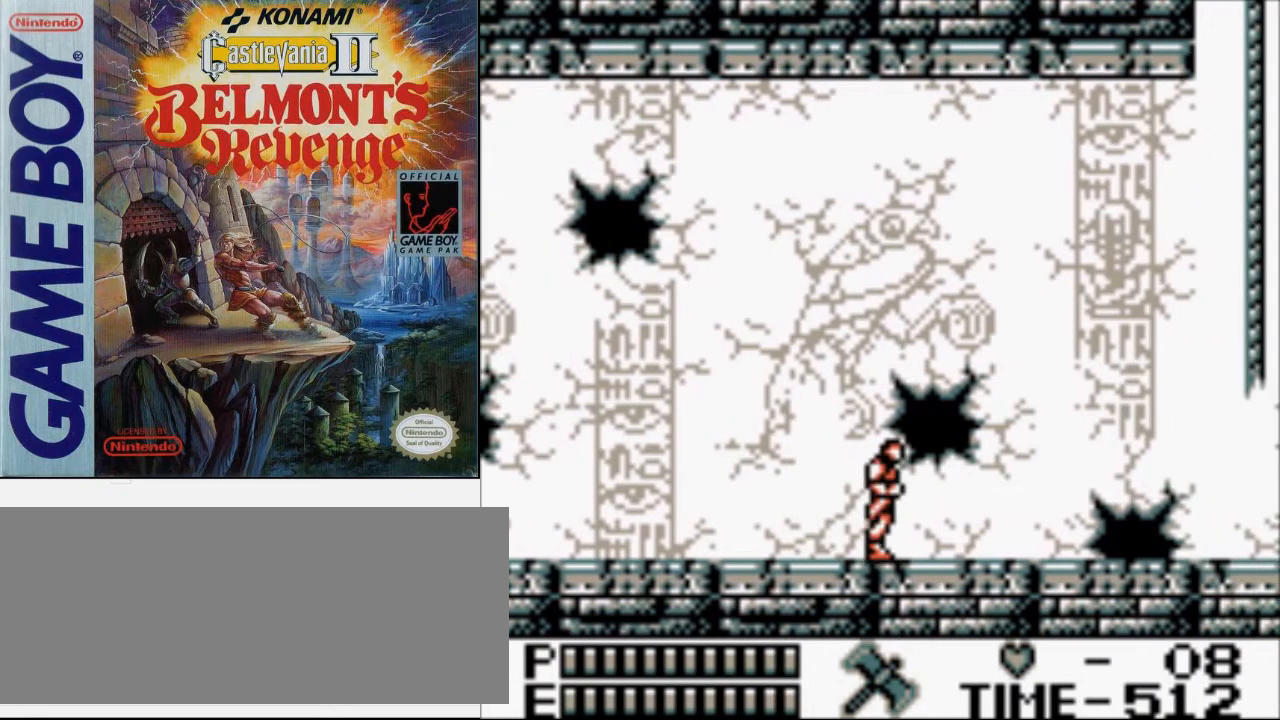
{"buttons": ["DPAD_RIGHT"], "events": []}
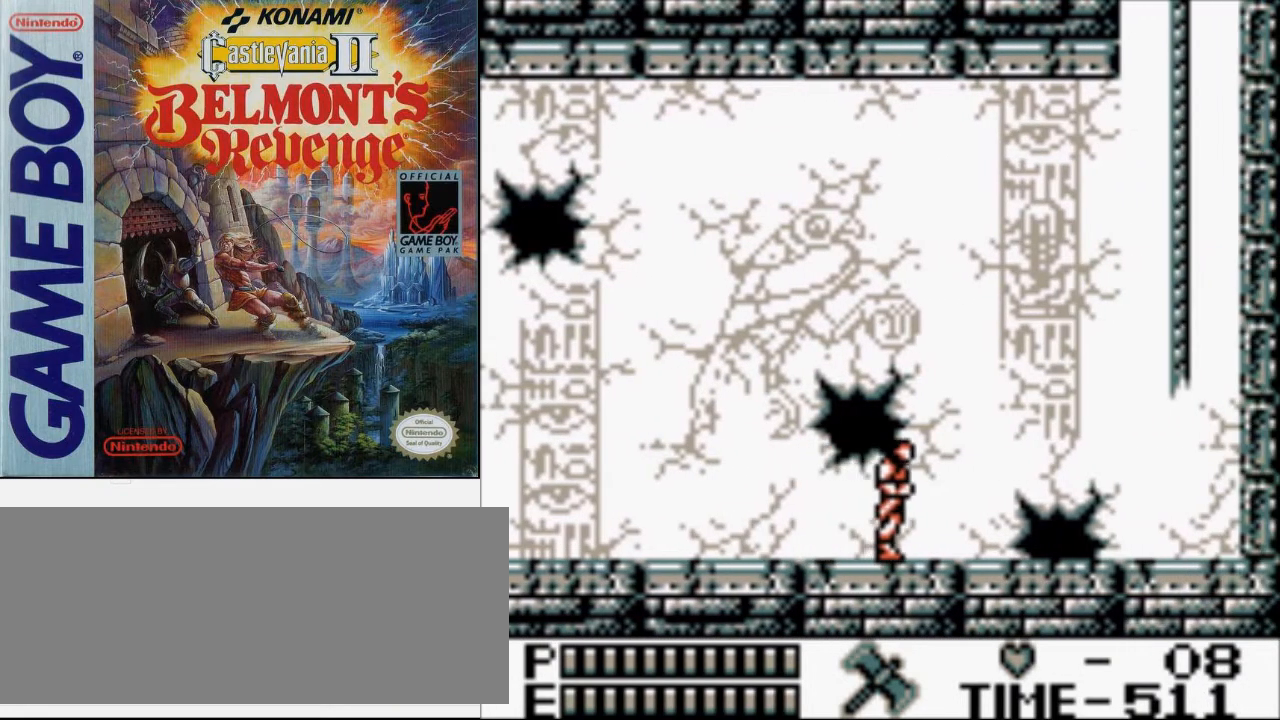
{"buttons": ["DPAD_RIGHT"], "events": []}
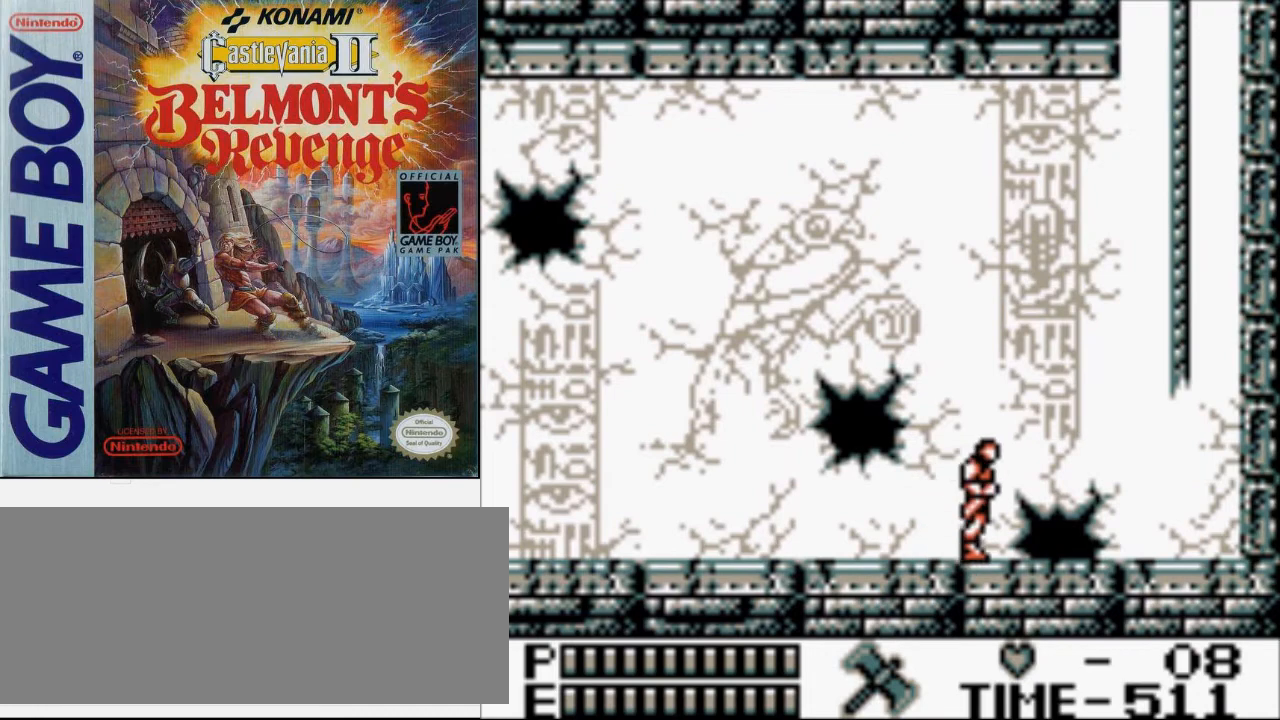
{"buttons": ["DPAD_RIGHT"], "events": []}
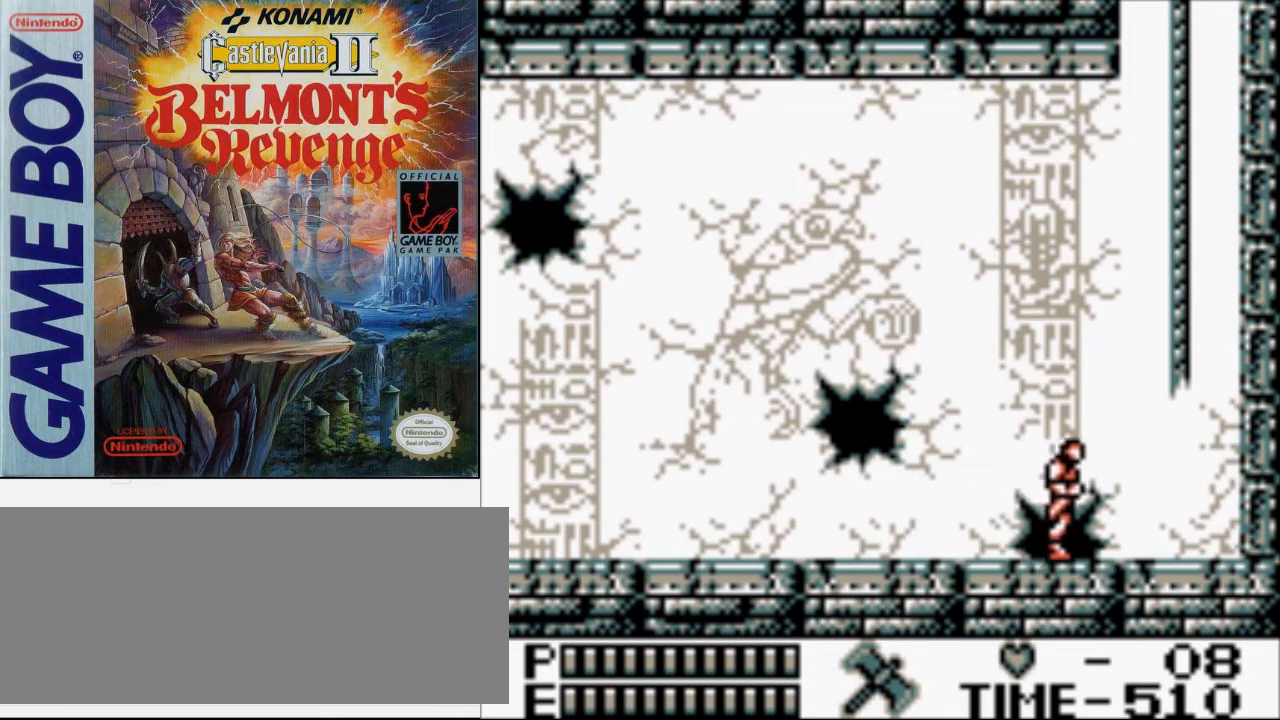
{"buttons": ["A", "DPAD_UP", "DPAD_RIGHT"], "events": [[233, "DPAD_UP", "down"], [300, "A", "down"]]}
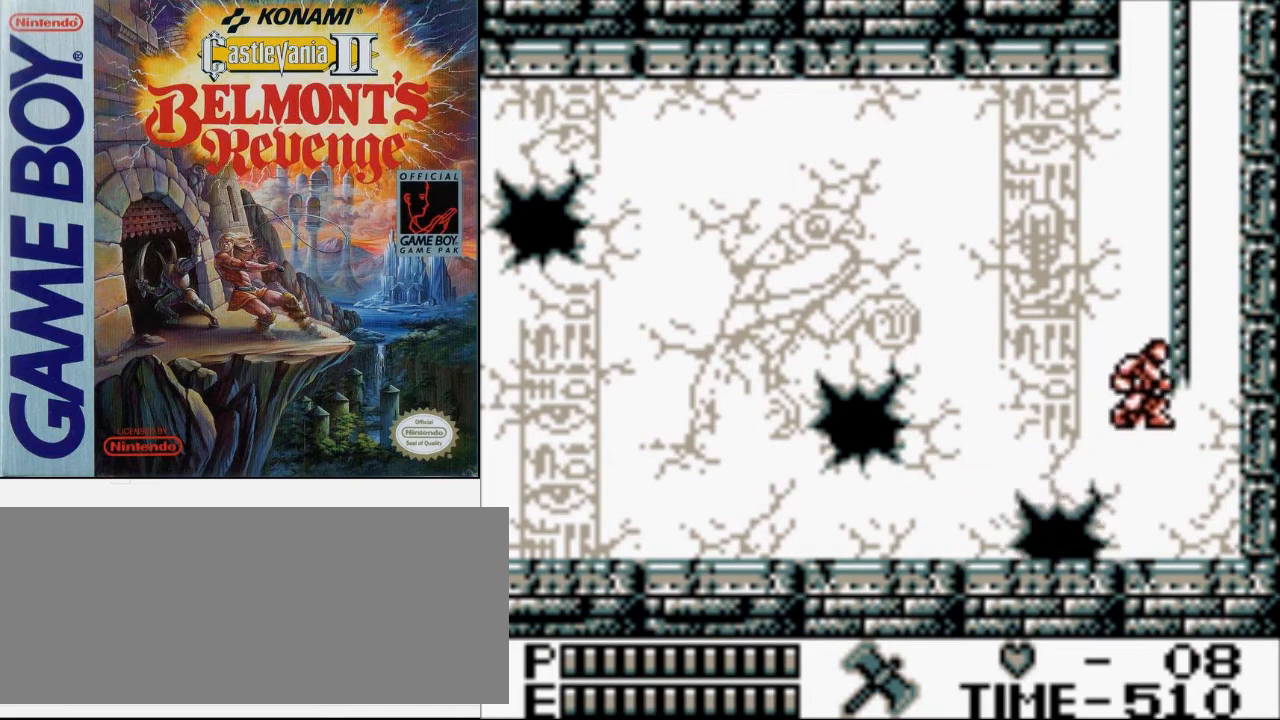
{"buttons": [], "events": [[133, "A", "up"], [133, "DPAD_RIGHT", "up"], [167, "DPAD_UP", "up"]]}